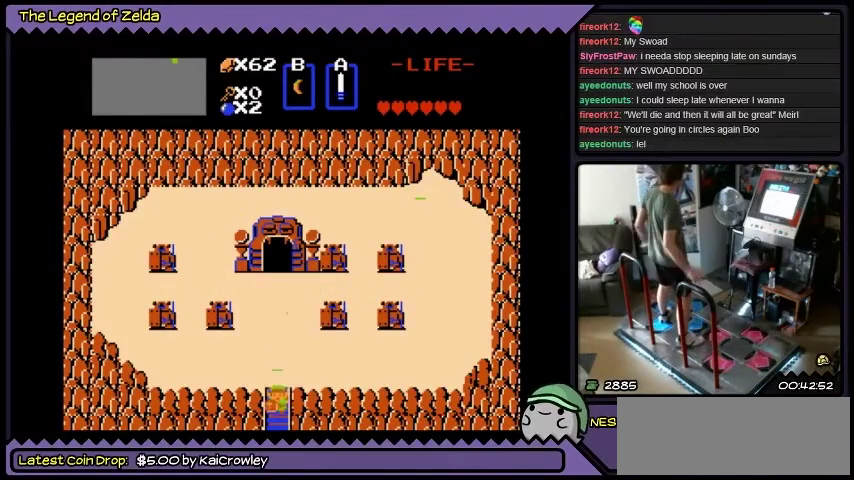
Gameplay with a controller (Xbox layout); each line is a JSON object with the inputs held at the frame after it. "events" lists button and stick changes between this image and that frame as [ms after this image, input, new state], when the widget could be followed in between. Not read: L3 R3.
{"buttons": ["DPAD_DOWN"], "events": []}
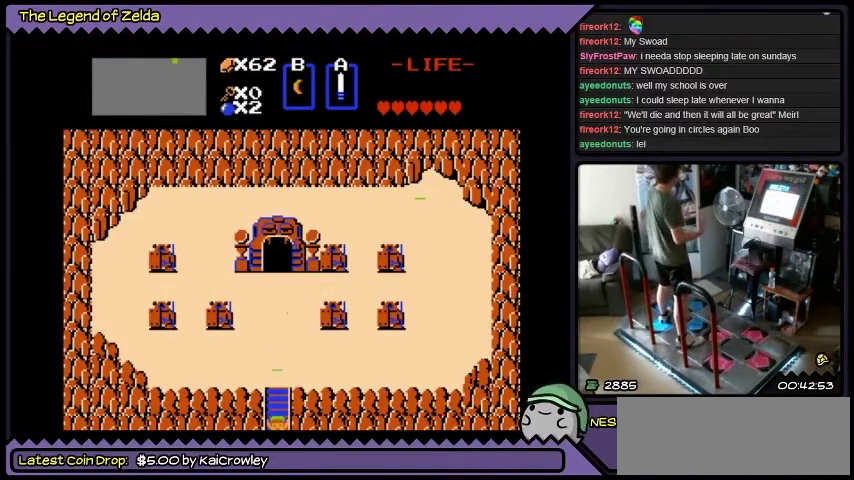
{"buttons": ["DPAD_DOWN"], "events": []}
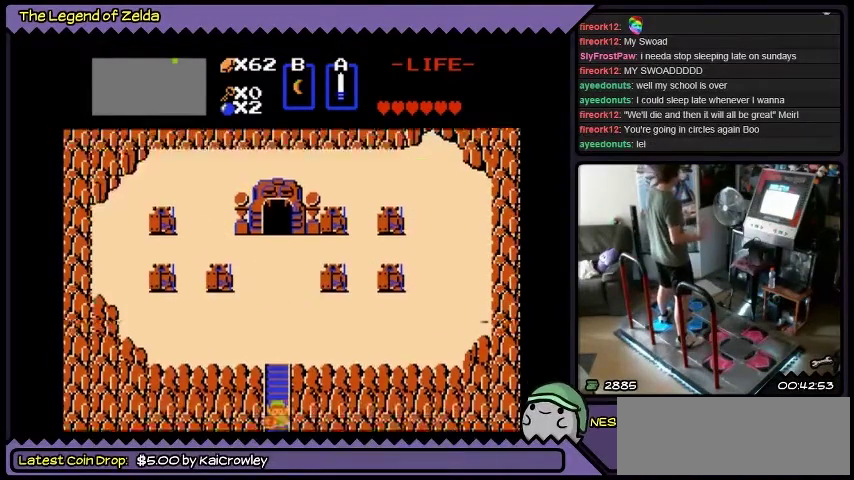
{"buttons": ["DPAD_DOWN"], "events": []}
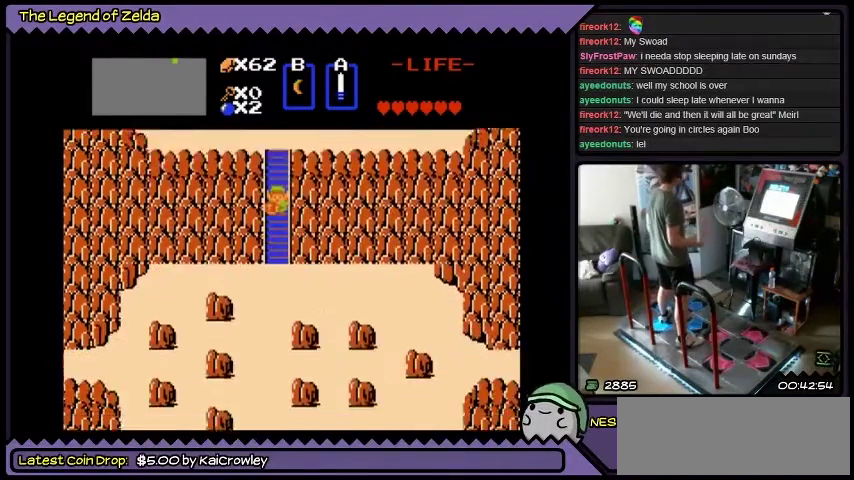
{"buttons": [], "events": [[333, "DPAD_DOWN", "up"]]}
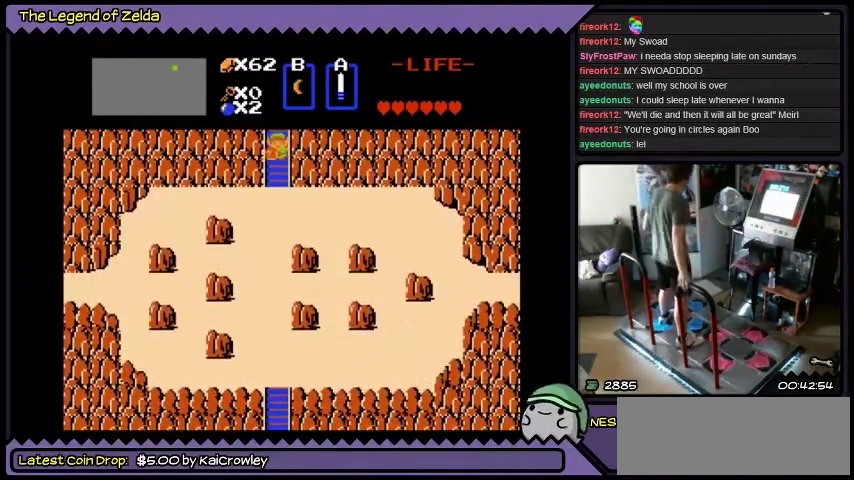
{"buttons": [], "events": [[33, "DPAD_DOWN", "down"], [501, "DPAD_DOWN", "up"]]}
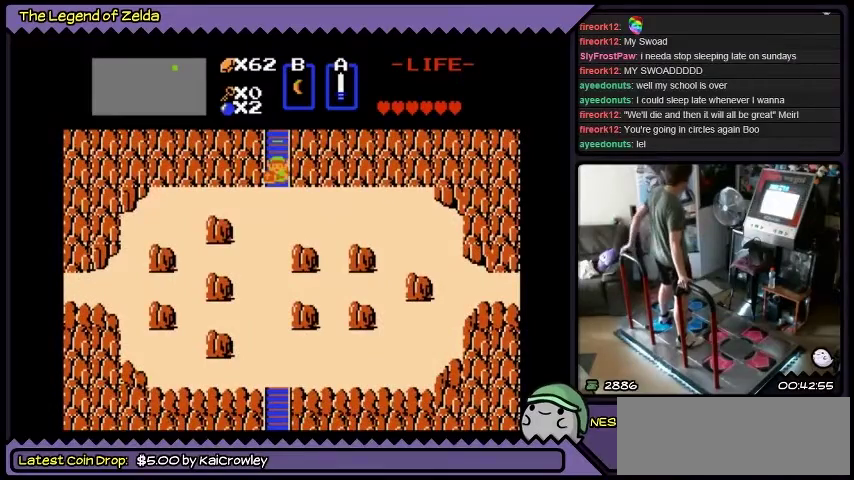
{"buttons": ["DPAD_DOWN"], "events": [[133, "DPAD_DOWN", "down"]]}
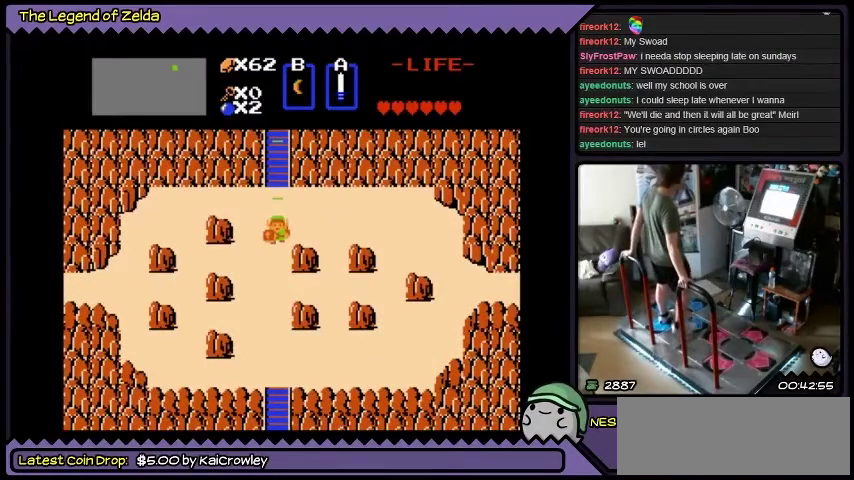
{"buttons": ["DPAD_DOWN"], "events": [[100, "DPAD_DOWN", "up"], [334, "DPAD_DOWN", "down"]]}
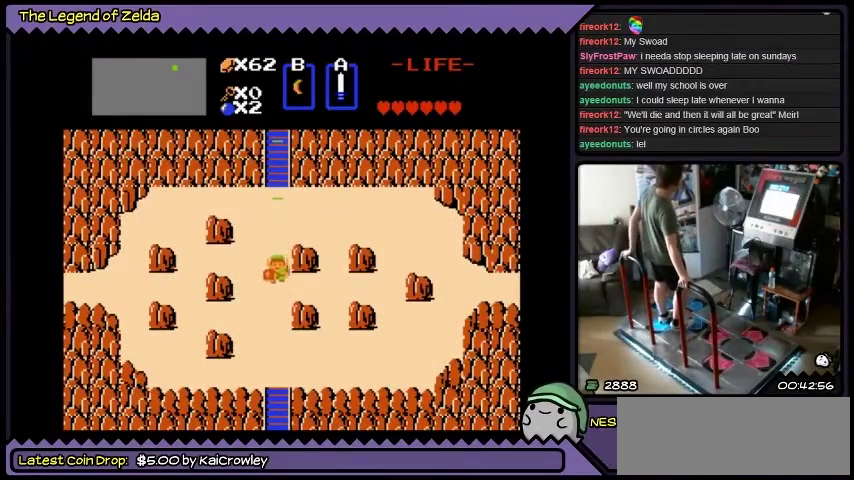
{"buttons": ["DPAD_DOWN"], "events": []}
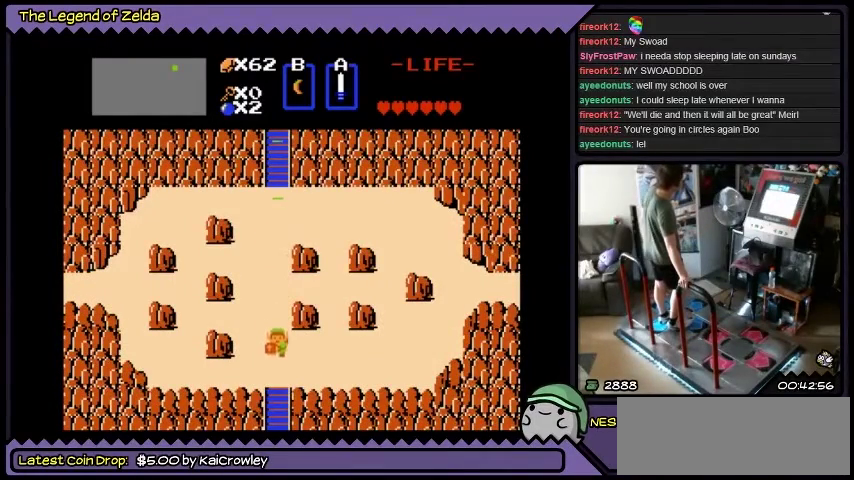
{"buttons": ["DPAD_DOWN"], "events": []}
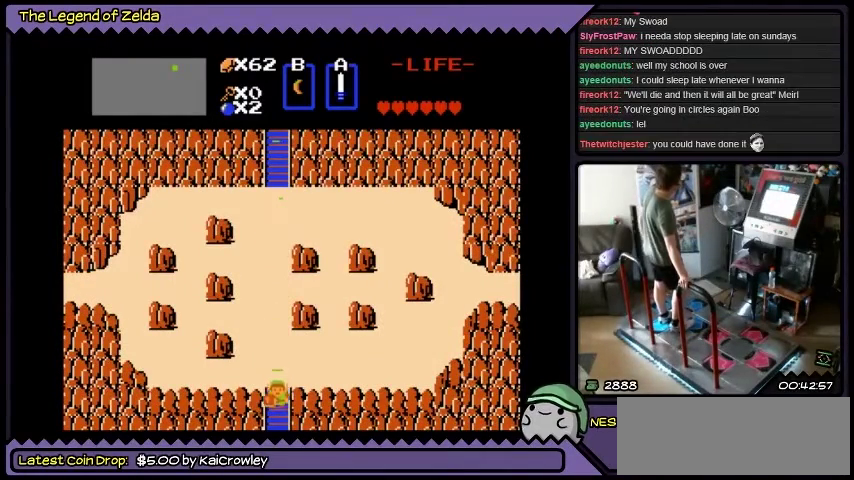
{"buttons": ["DPAD_DOWN"], "events": []}
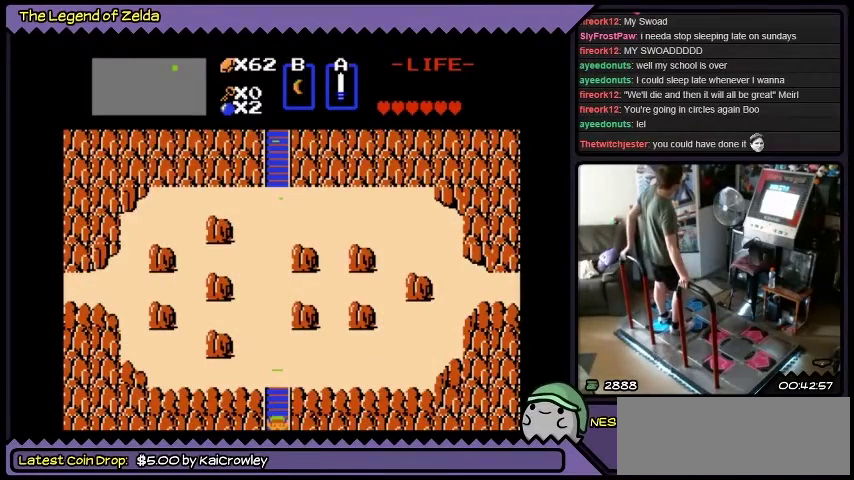
{"buttons": ["DPAD_DOWN"], "events": []}
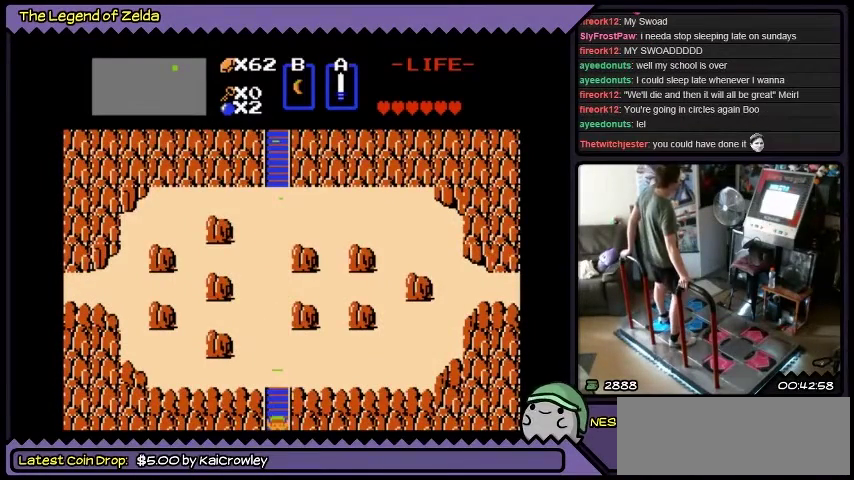
{"buttons": ["DPAD_DOWN"], "events": []}
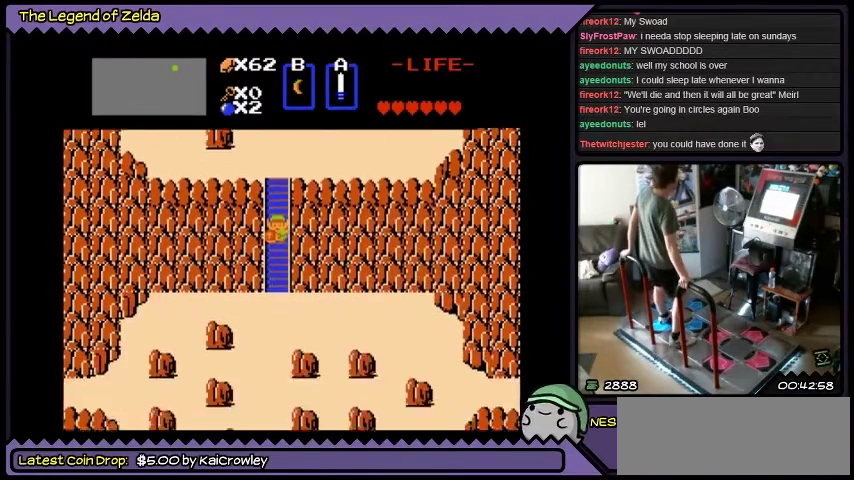
{"buttons": ["DPAD_DOWN"], "events": []}
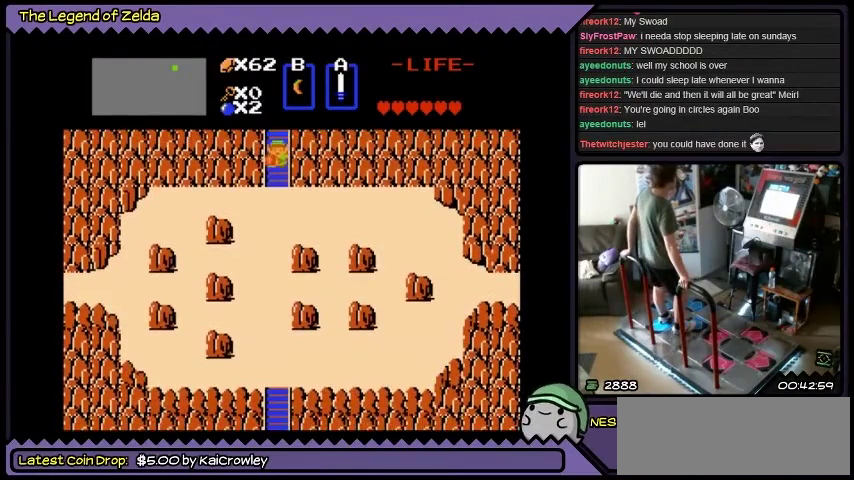
{"buttons": ["DPAD_DOWN", "DPAD_RIGHT"], "events": [[400, "DPAD_RIGHT", "down"]]}
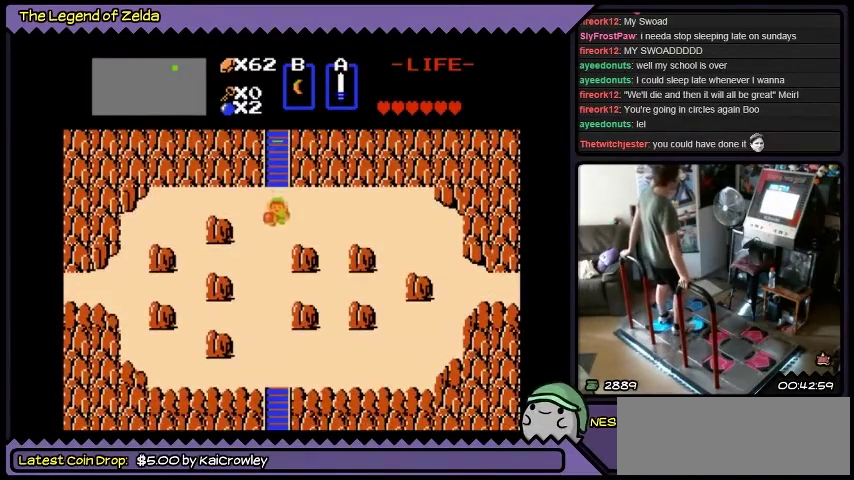
{"buttons": ["DPAD_RIGHT"], "events": [[200, "DPAD_DOWN", "up"]]}
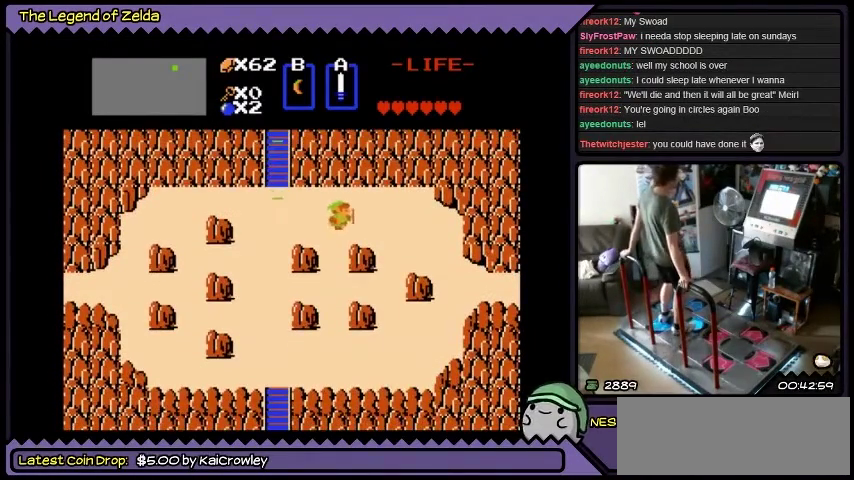
{"buttons": ["DPAD_RIGHT"], "events": []}
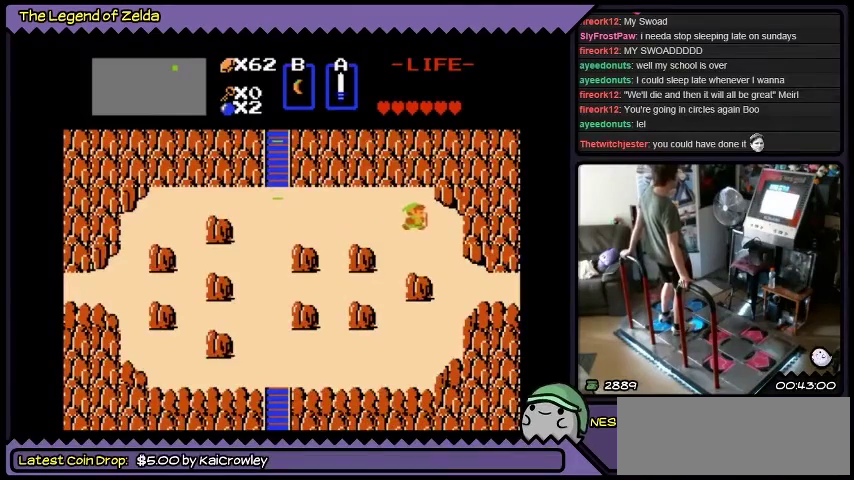
{"buttons": ["DPAD_DOWN", "DPAD_RIGHT"], "events": [[434, "DPAD_DOWN", "down"]]}
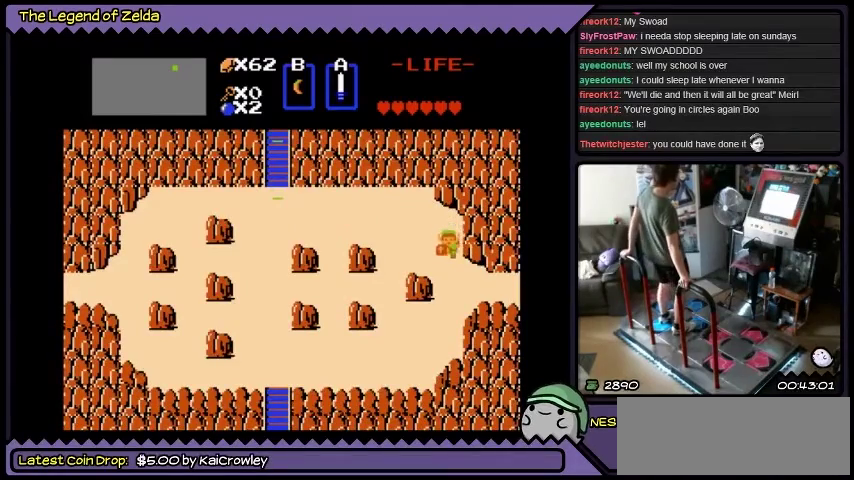
{"buttons": ["DPAD_DOWN", "DPAD_RIGHT"], "events": [[233, "DPAD_RIGHT", "up"], [367, "DPAD_RIGHT", "down"]]}
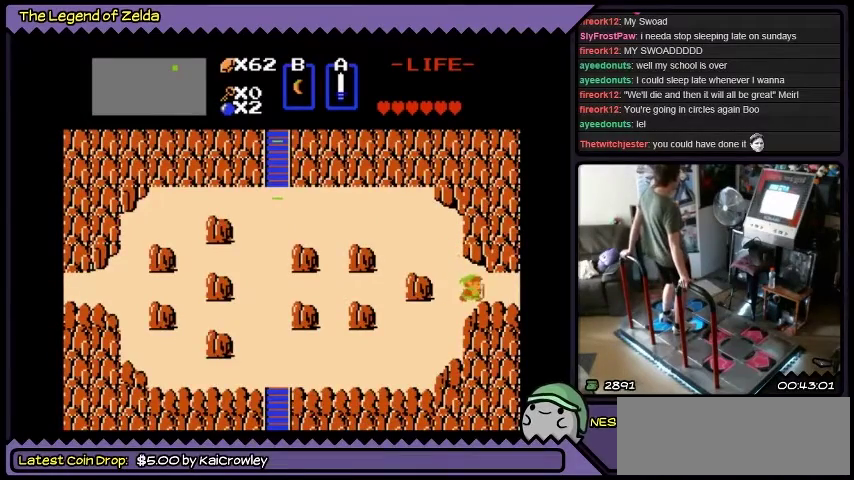
{"buttons": ["DPAD_RIGHT"], "events": [[167, "DPAD_DOWN", "up"]]}
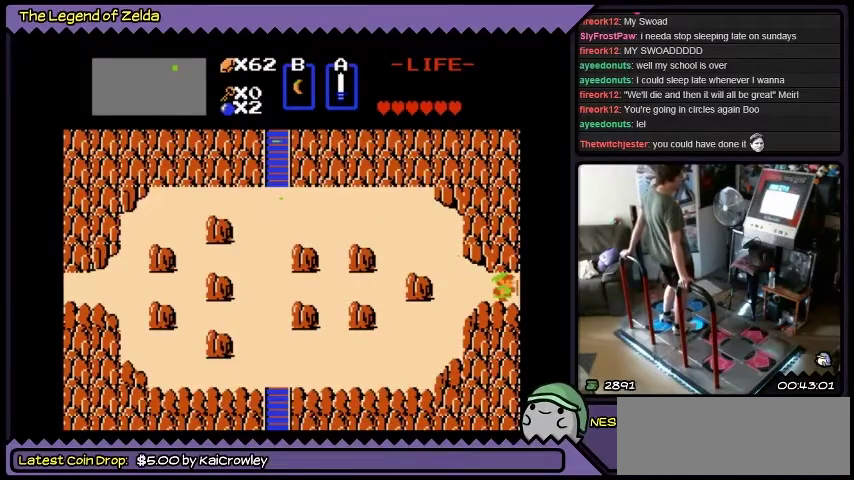
{"buttons": ["DPAD_RIGHT"], "events": []}
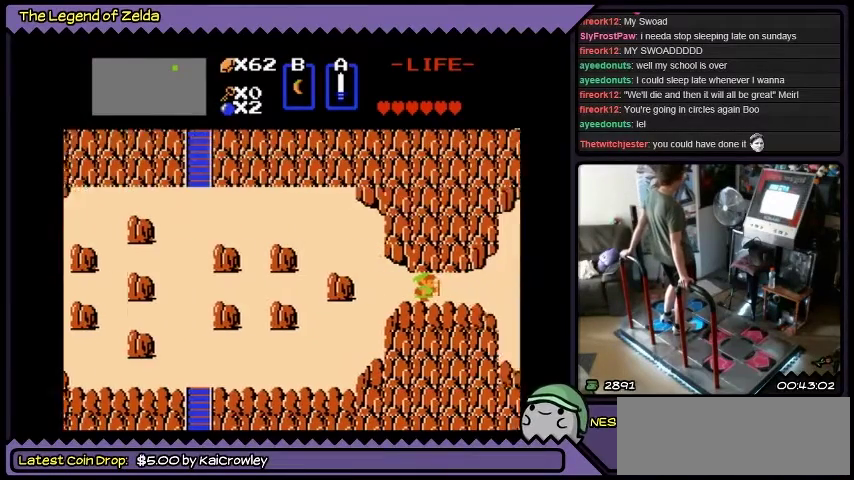
{"buttons": ["DPAD_RIGHT"], "events": []}
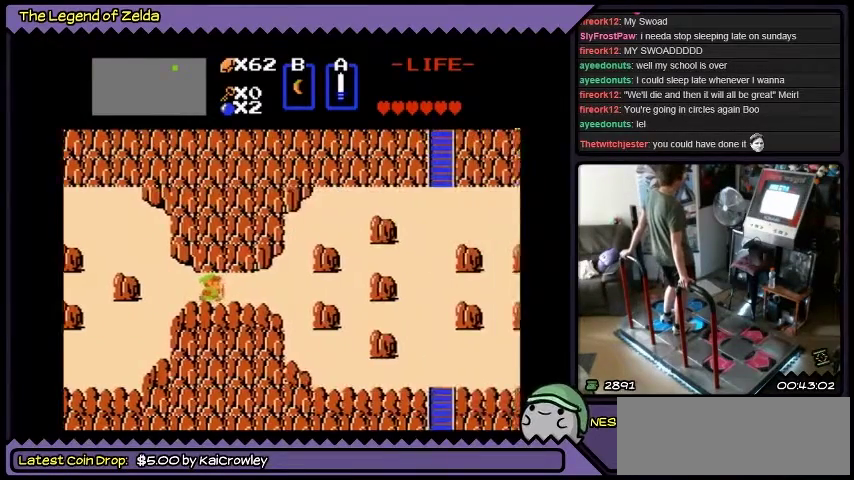
{"buttons": ["DPAD_RIGHT"], "events": []}
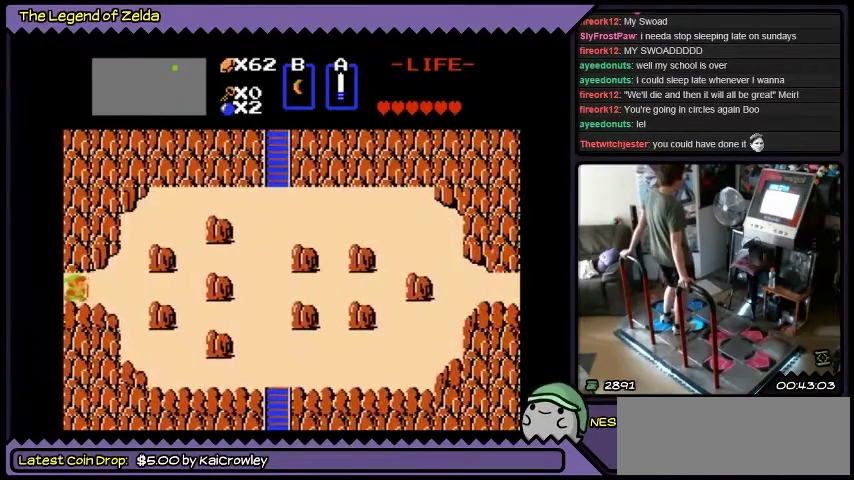
{"buttons": ["DPAD_RIGHT"], "events": []}
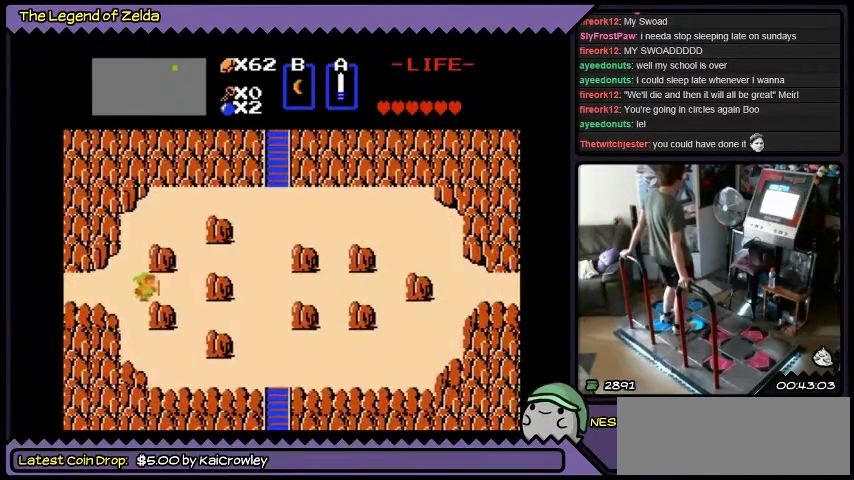
{"buttons": ["DPAD_LEFT"], "events": [[367, "DPAD_RIGHT", "up"], [433, "DPAD_LEFT", "down"]]}
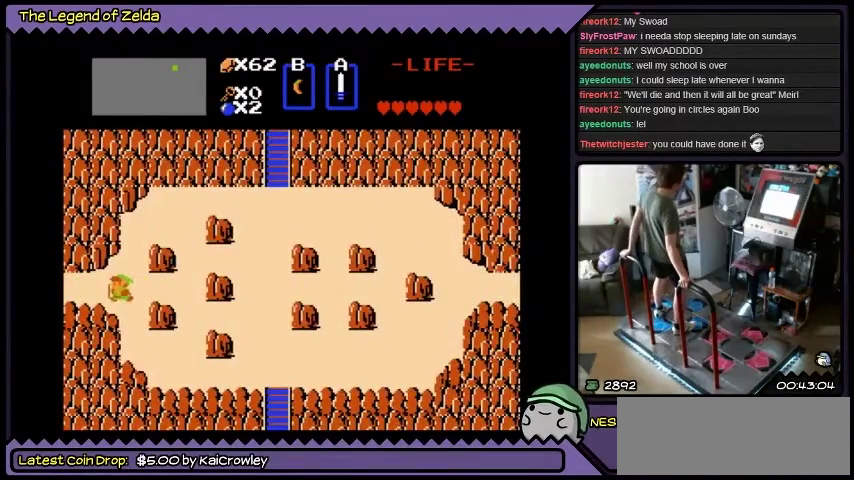
{"buttons": ["DPAD_LEFT"], "events": []}
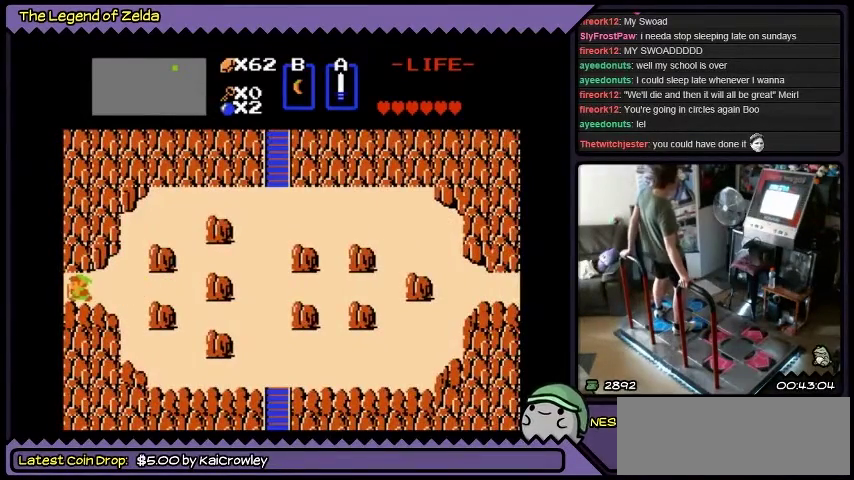
{"buttons": ["DPAD_LEFT"], "events": []}
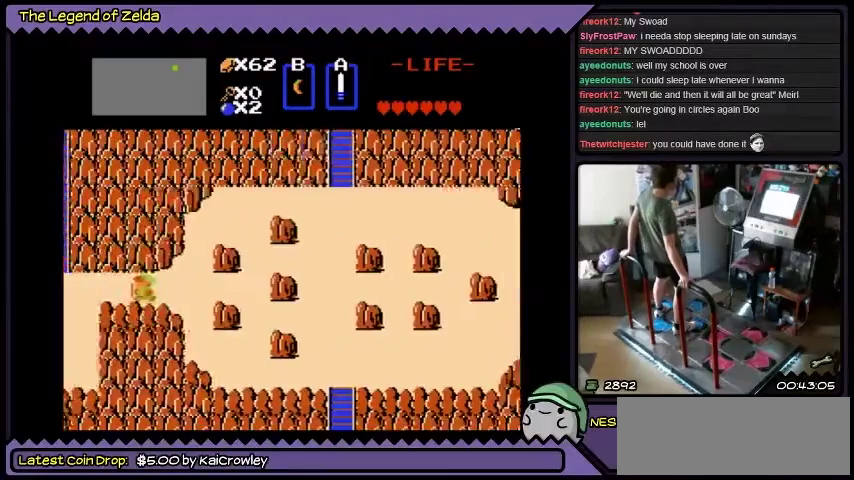
{"buttons": ["DPAD_LEFT"], "events": []}
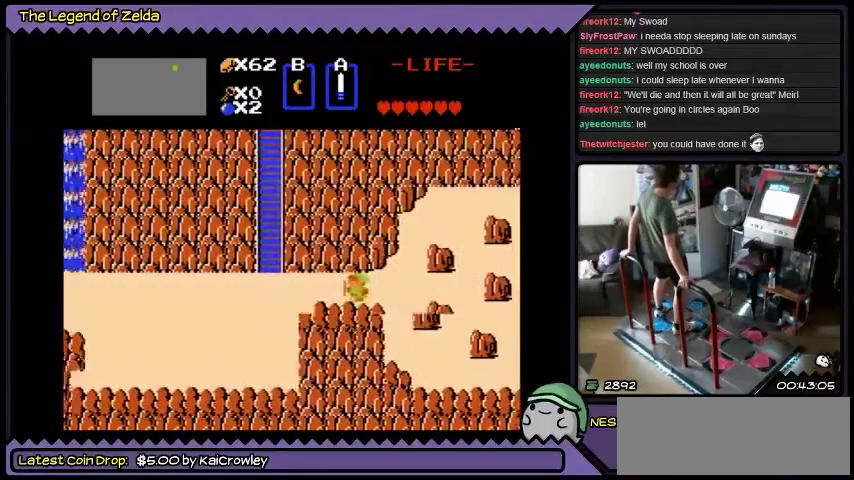
{"buttons": ["DPAD_LEFT"], "events": []}
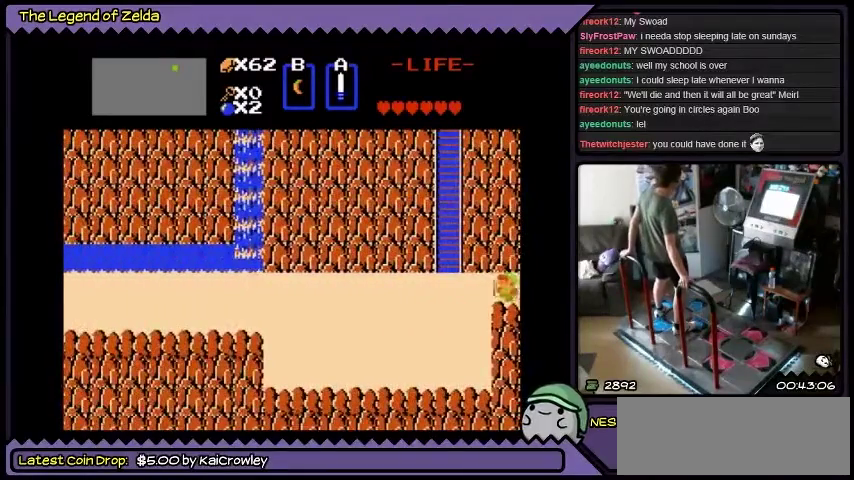
{"buttons": ["DPAD_LEFT"], "events": [[400, "DPAD_LEFT", "up"], [501, "DPAD_LEFT", "down"]]}
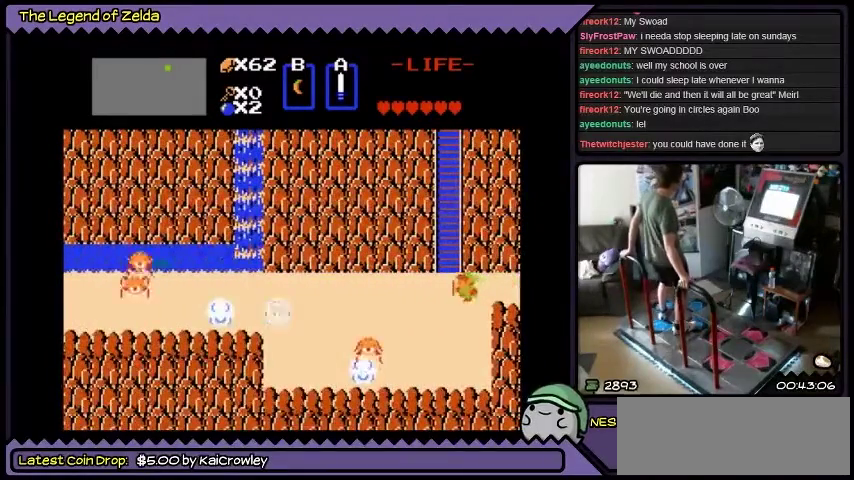
{"buttons": ["DPAD_DOWN", "DPAD_LEFT"], "events": [[233, "DPAD_DOWN", "down"], [233, "DPAD_LEFT", "up"], [400, "DPAD_LEFT", "down"]]}
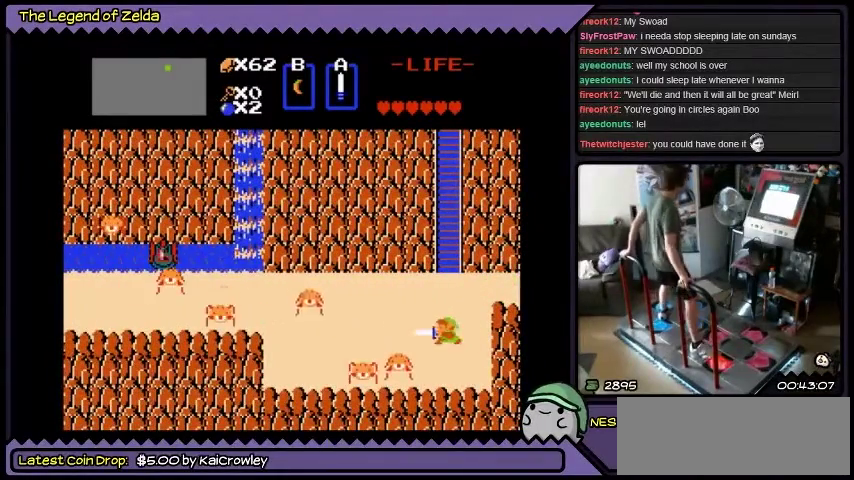
{"buttons": [], "events": [[134, "A", "down"], [200, "DPAD_DOWN", "up"], [400, "A", "up"], [400, "DPAD_LEFT", "up"]]}